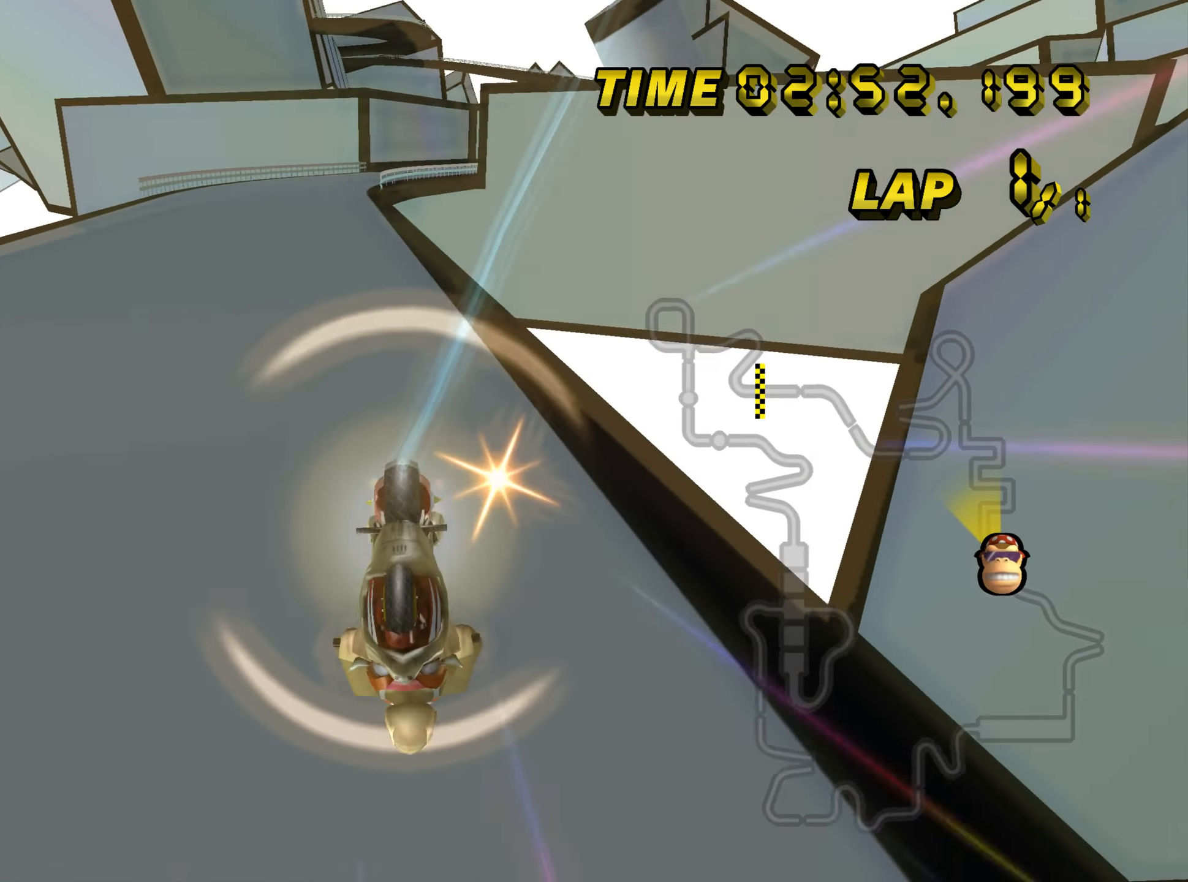
Gameplay with a controller (Nintendo layout); each line is a JSON object with the inputs held at the frame after it. "events" lists button and stick changes between this image and that frame as [ms after this image, input, new state], when the widget could be followed in between. Not read: L3 R1 R3.
{"buttons": ["C"], "left_stick": "center", "events": []}
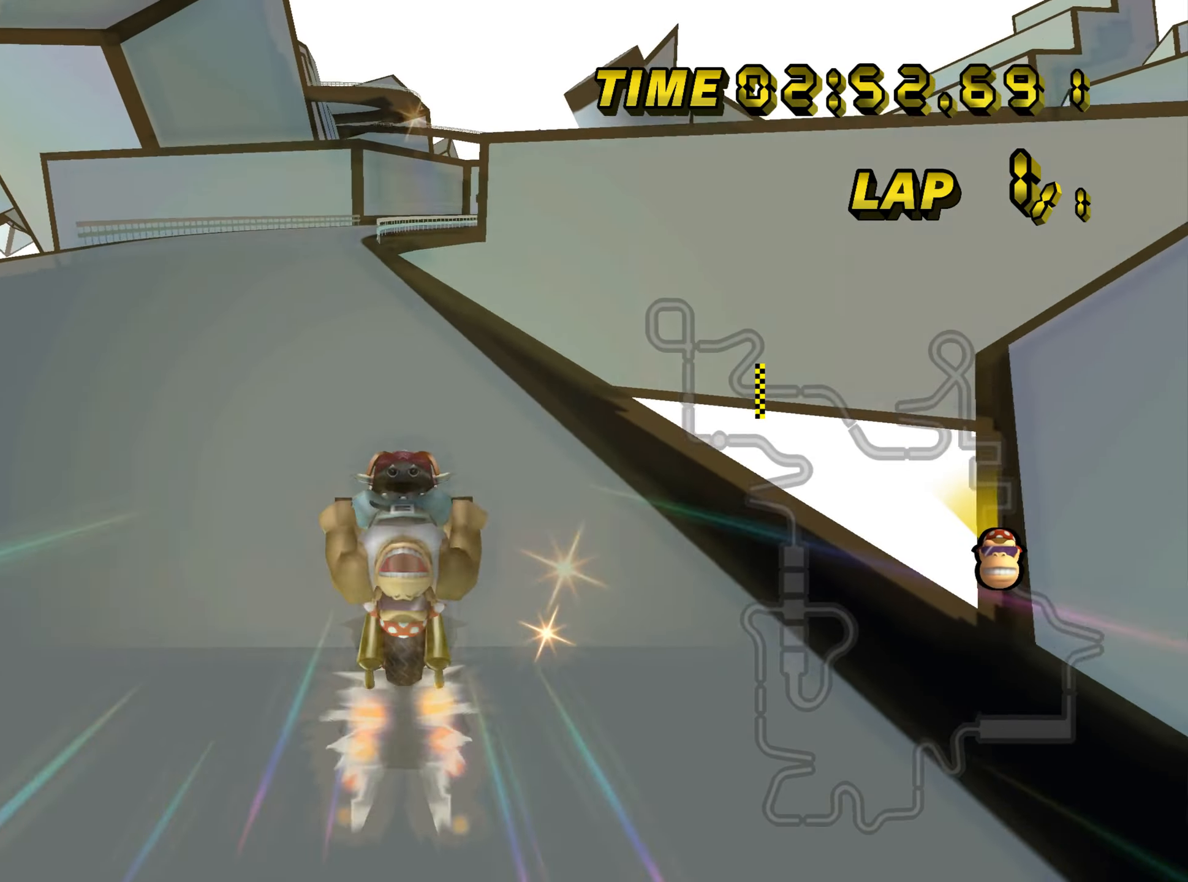
{"buttons": ["C"], "left_stick": "left", "events": [[100, "left_stick", "left"]]}
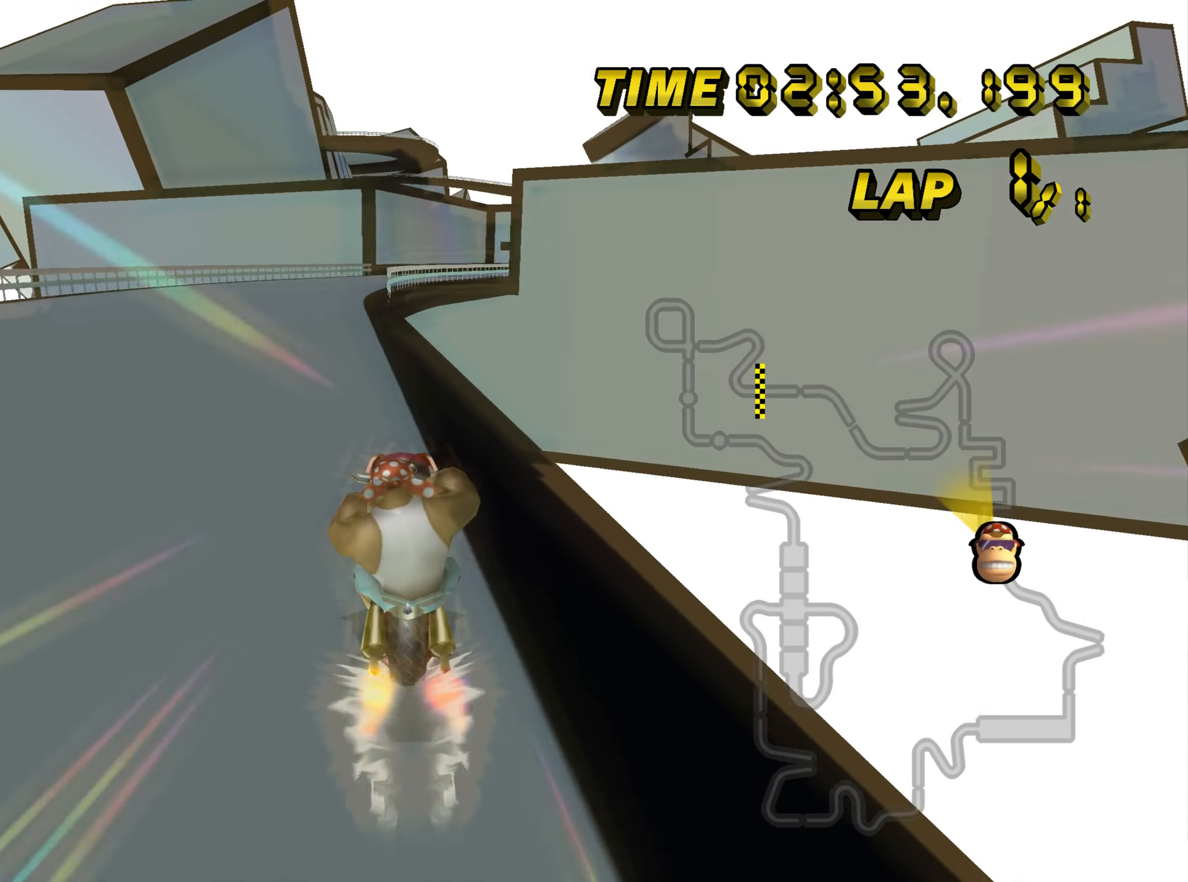
{"buttons": ["C"], "left_stick": "up-right", "events": [[83, "left_stick", "center"], [433, "left_stick", "up-right"]]}
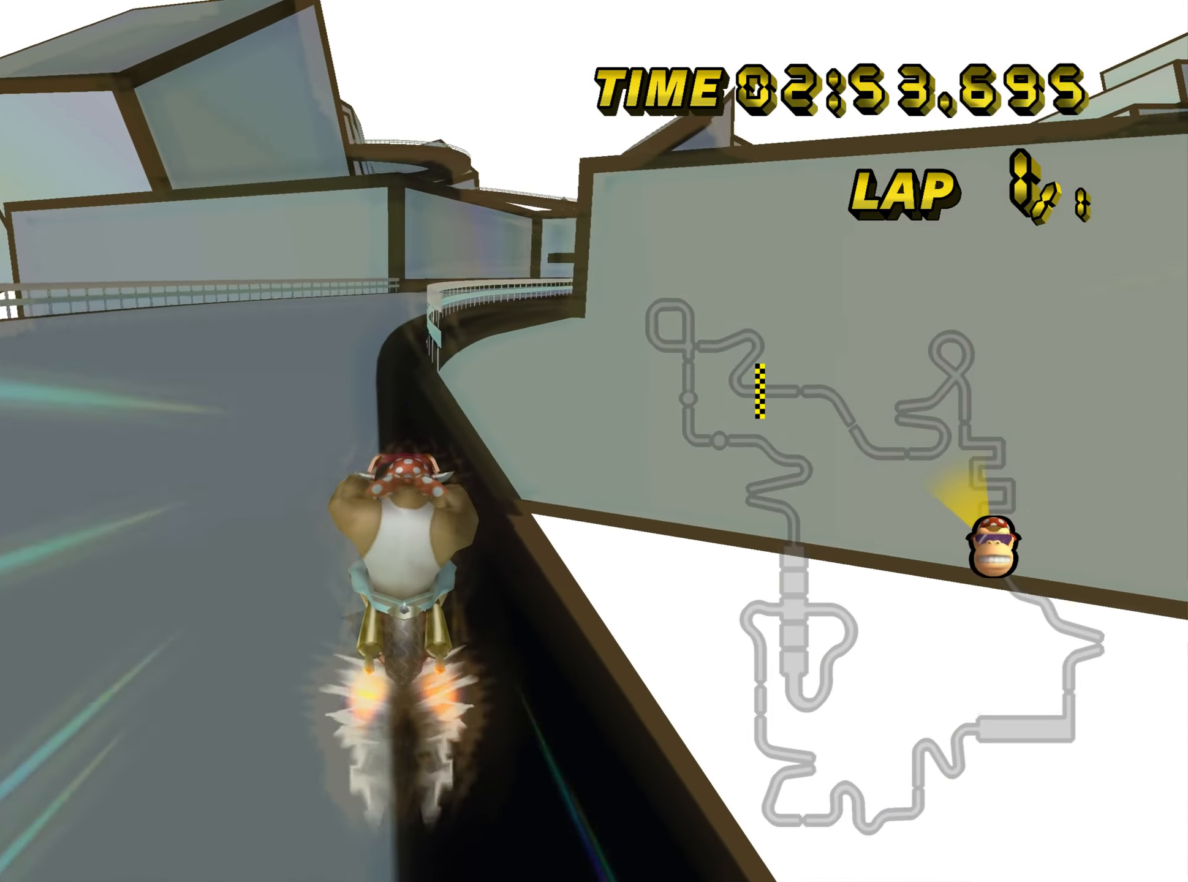
{"buttons": ["C"], "left_stick": "center", "events": [[184, "left_stick", "center"]]}
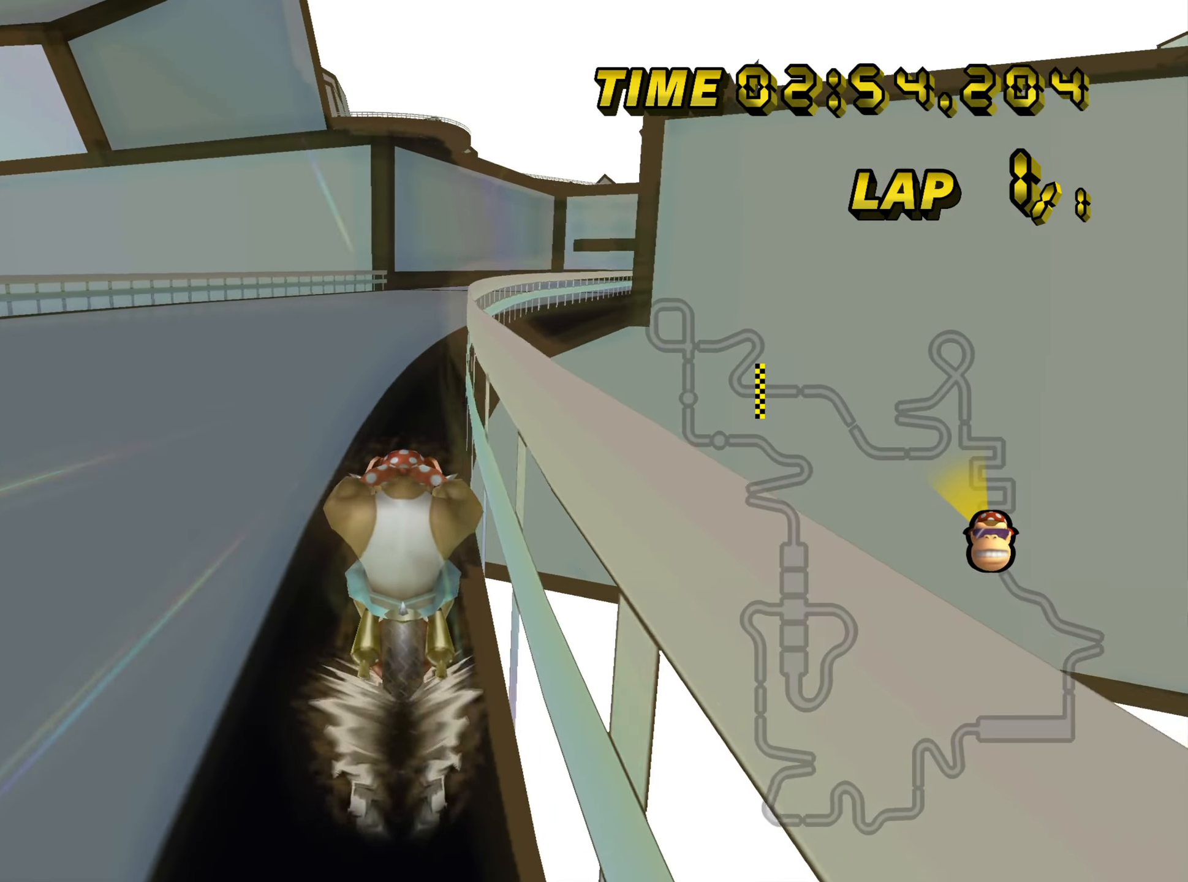
{"buttons": ["C"], "left_stick": "center", "events": []}
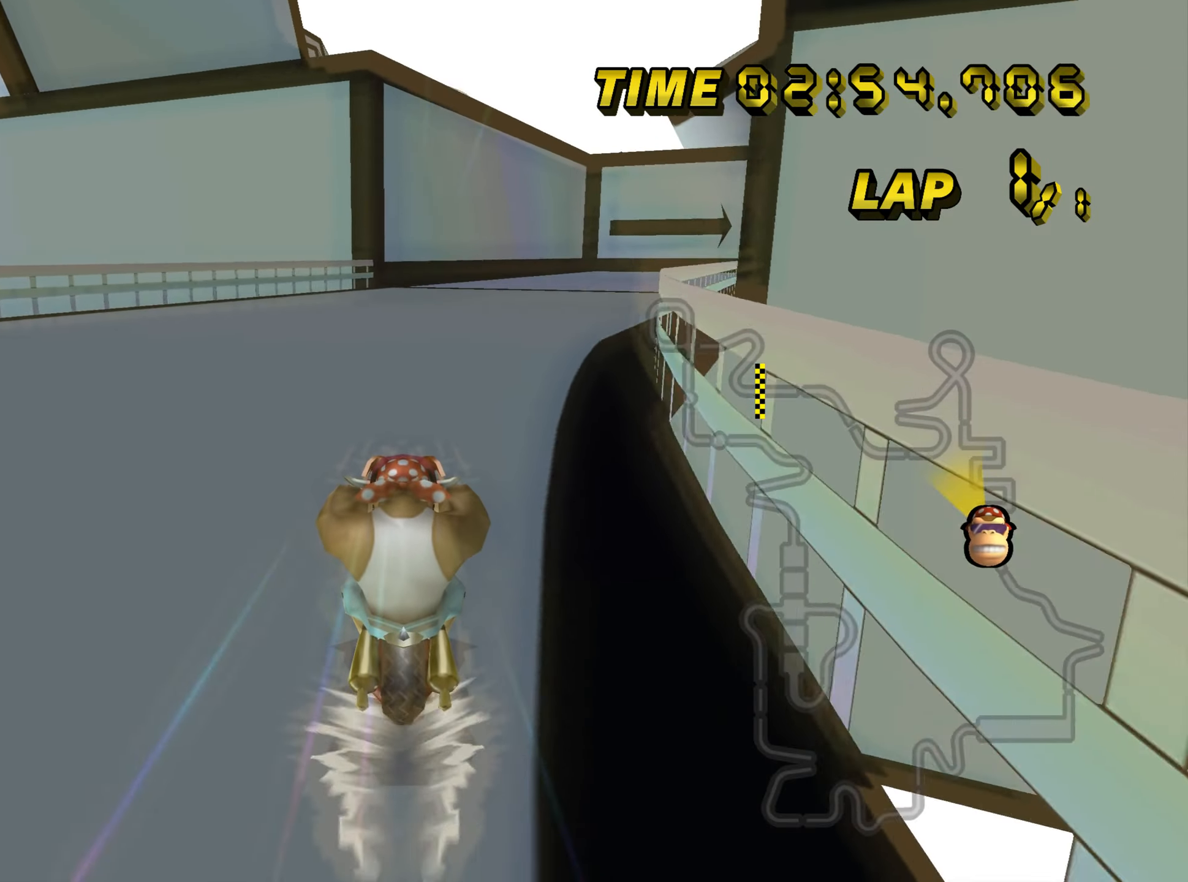
{"buttons": ["C", "Z"], "left_stick": "center", "events": [[450, "Z", "down"]]}
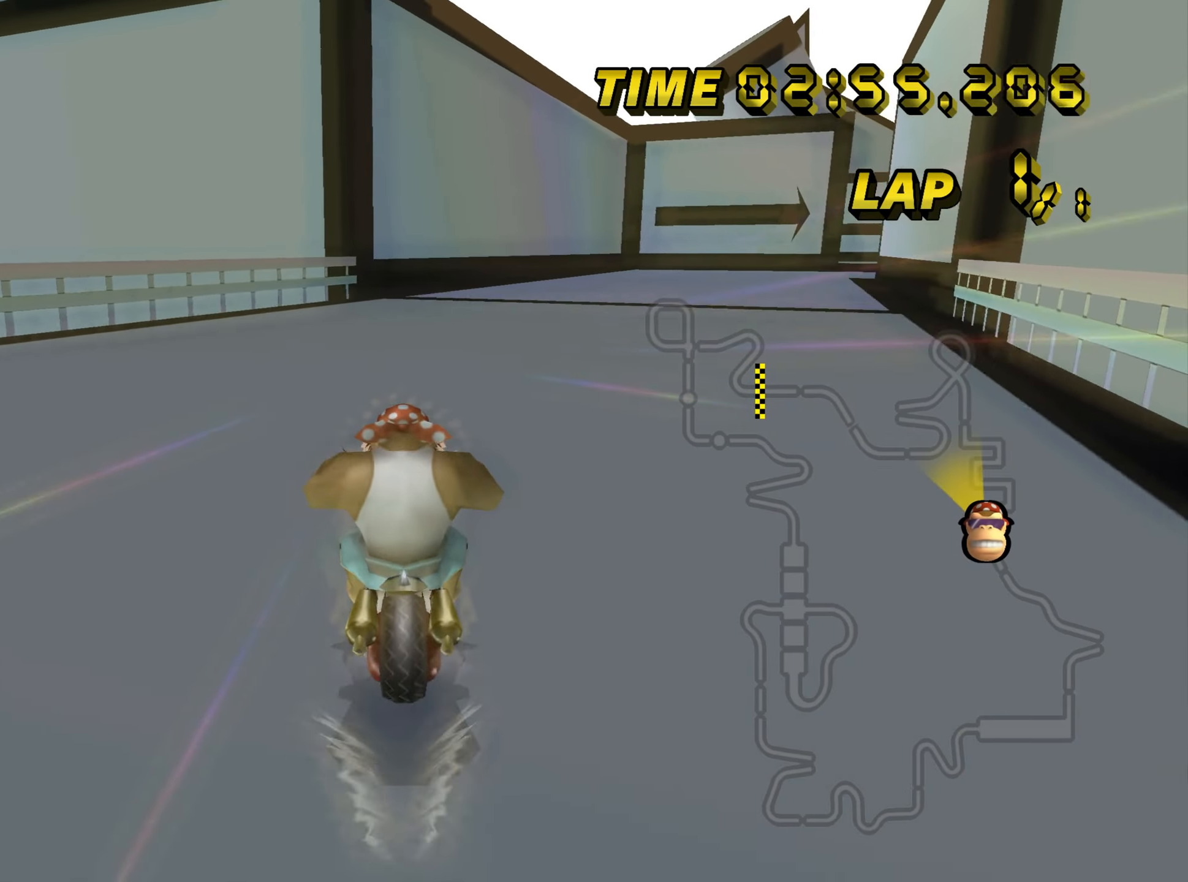
{"buttons": ["C", "Z"], "left_stick": "up-right", "events": [[200, "left_stick", "up-right"]]}
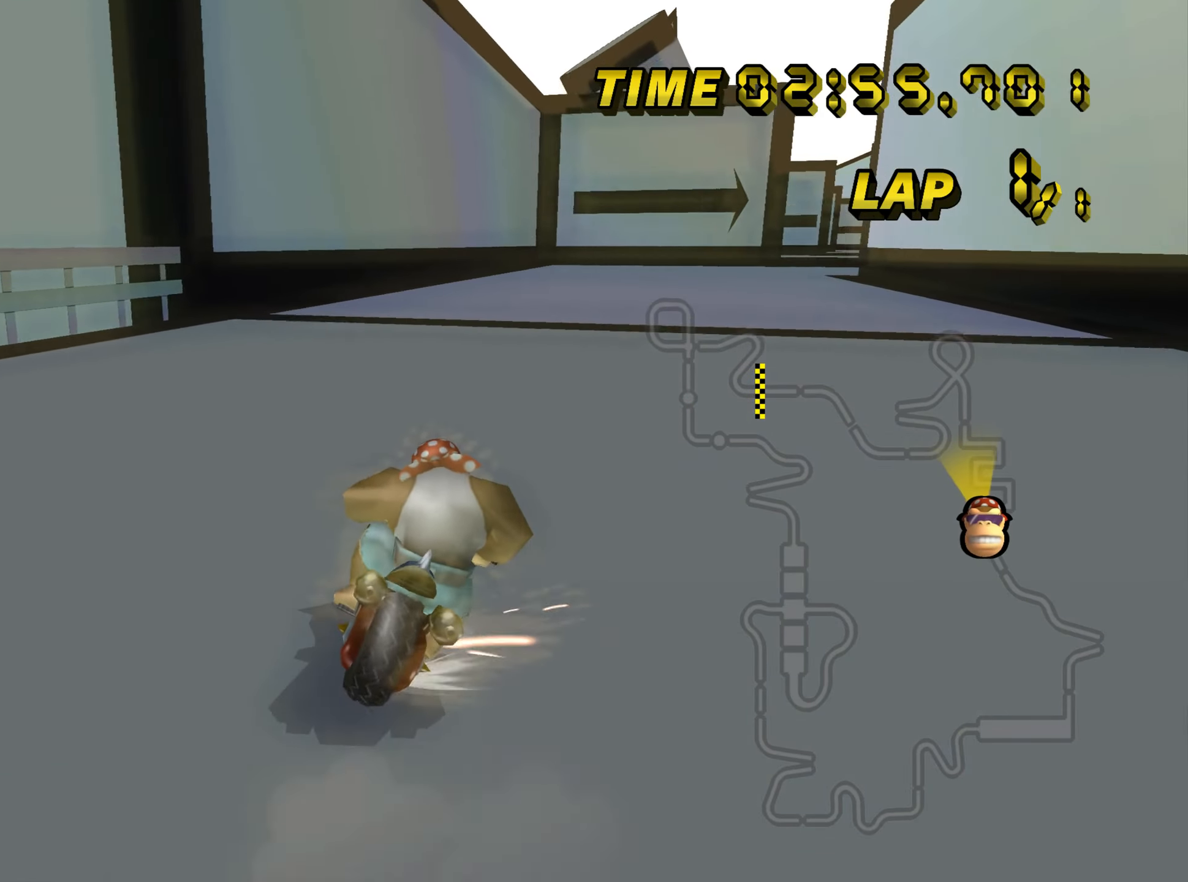
{"buttons": ["C", "Z"], "left_stick": "up-right", "events": [[133, "left_stick", "left"], [400, "left_stick", "up-right"]]}
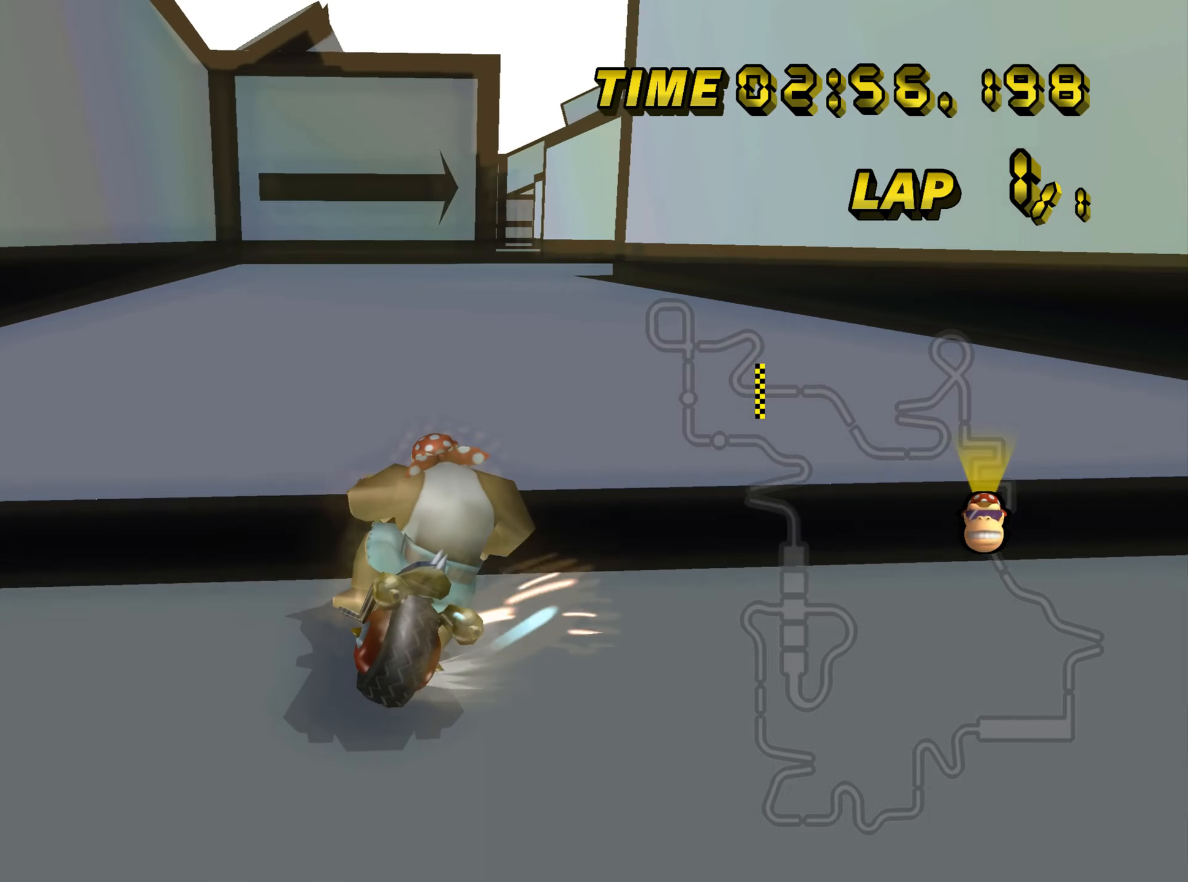
{"buttons": ["C"], "left_stick": "left", "events": [[383, "Z", "up"], [383, "left_stick", "up-left"], [434, "left_stick", "left"]]}
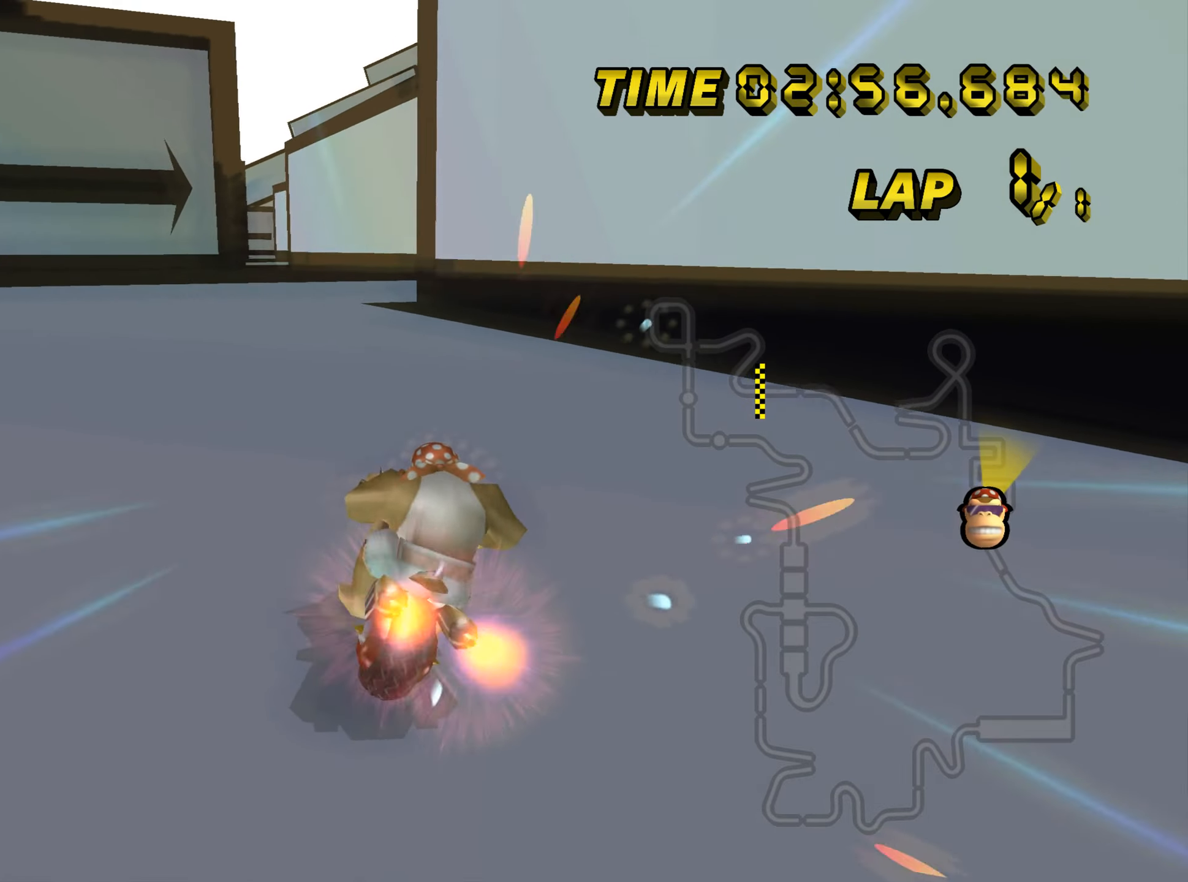
{"buttons": ["C"], "left_stick": "center", "events": [[267, "left_stick", "center"]]}